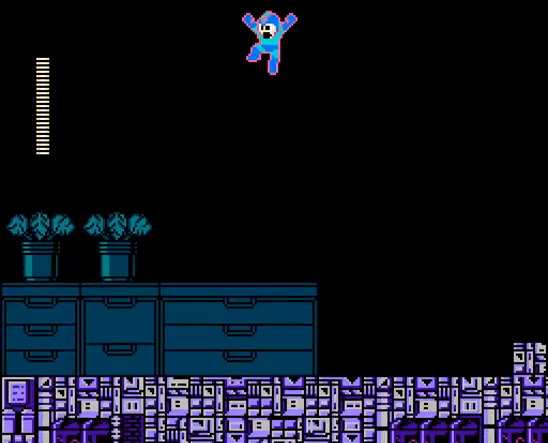
Gameplay with a controller; each line is a JSON object with the inputs held at the frame after it. "events" lists button and stick changes between this image and that frame as [ms after this image, input, new state], when the widget could be followed in between. Not read: L3 R3 X Y.
{"buttons": ["A", "C", "DPAD_RIGHT"], "events": [[333, "DPAD_RIGHT", "down"], [500, "C", "down"]]}
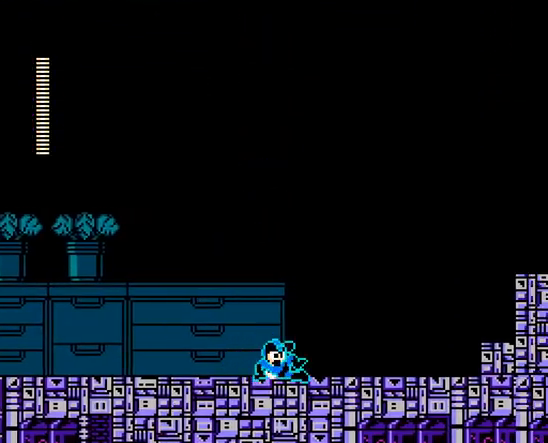
{"buttons": ["A", "B", "DPAD_RIGHT"], "events": [[167, "C", "up"], [500, "B", "down"]]}
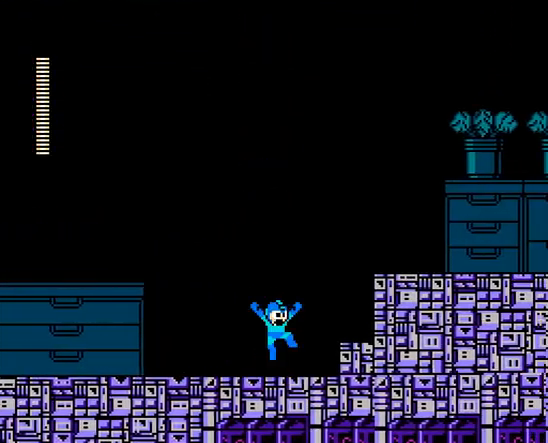
{"buttons": ["A", "B", "DPAD_RIGHT"], "events": [[167, "B", "up"], [467, "B", "down"]]}
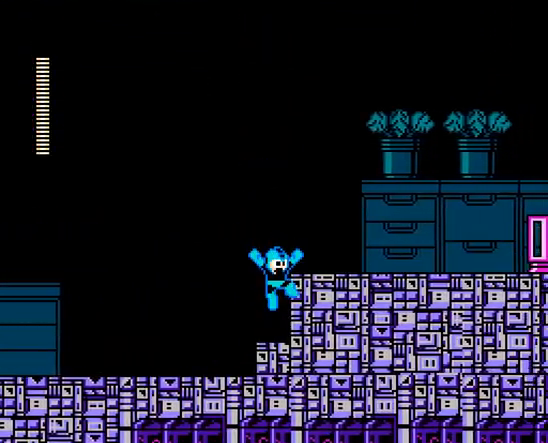
{"buttons": ["DPAD_RIGHT"], "events": [[133, "B", "up"], [467, "A", "up"]]}
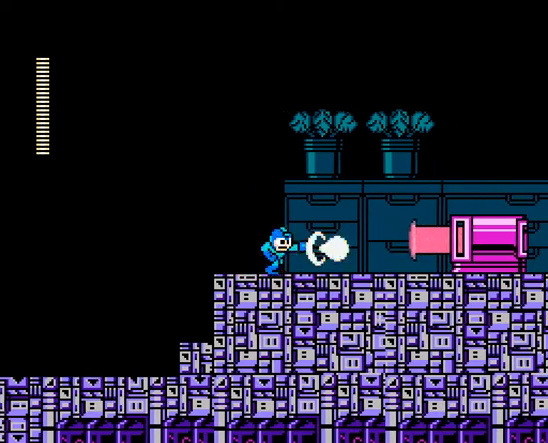
{"buttons": ["A", "B", "DPAD_RIGHT"], "events": [[33, "A", "down"], [133, "A", "up"], [167, "A", "down"], [167, "DPAD_RIGHT", "up"], [233, "B", "down"], [233, "C", "down"], [333, "C", "up"], [333, "DPAD_RIGHT", "down"]]}
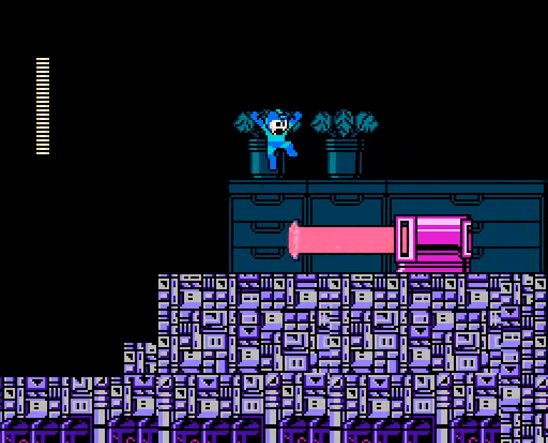
{"buttons": ["A", "DPAD_LEFT"], "events": [[33, "DPAD_RIGHT", "up"], [67, "B", "up"], [100, "DPAD_LEFT", "down"]]}
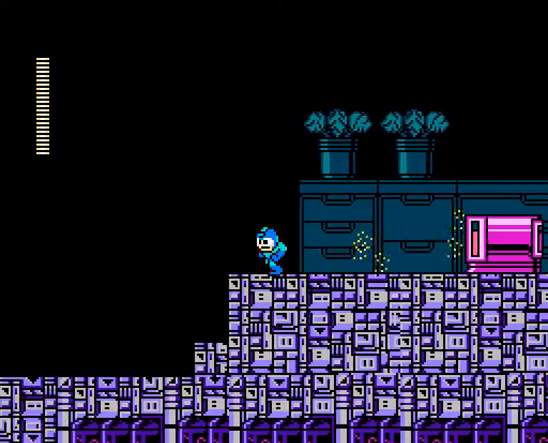
{"buttons": ["A"], "events": [[133, "DPAD_RIGHT", "down"], [200, "DPAD_LEFT", "up"], [267, "A", "up"], [333, "A", "down"], [333, "DPAD_RIGHT", "up"], [400, "A", "up"], [467, "A", "down"]]}
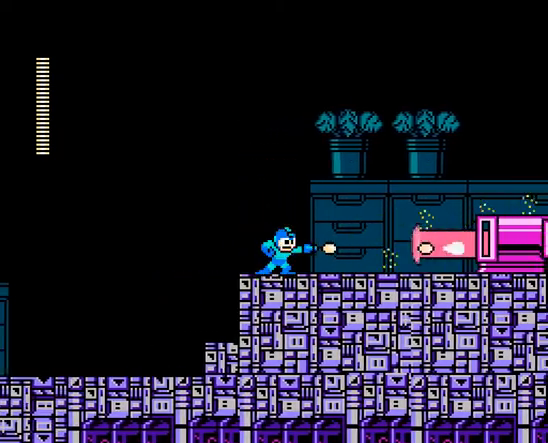
{"buttons": ["A", "DPAD_RIGHT"], "events": [[33, "A", "up"], [100, "A", "down"], [200, "A", "up"], [233, "A", "down"], [333, "A", "up"], [400, "A", "down"], [433, "DPAD_RIGHT", "down"]]}
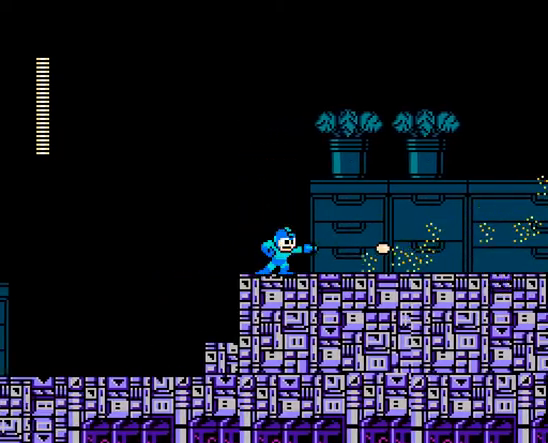
{"buttons": [], "events": [[67, "DPAD_RIGHT", "up"], [467, "A", "up"]]}
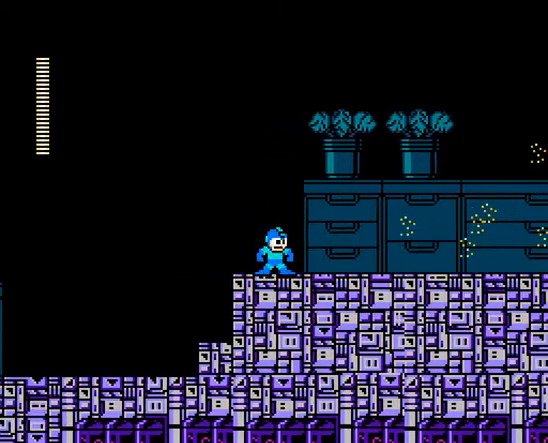
{"buttons": ["A"], "events": [[33, "A", "down"], [167, "DPAD_RIGHT", "down"], [233, "DPAD_RIGHT", "up"]]}
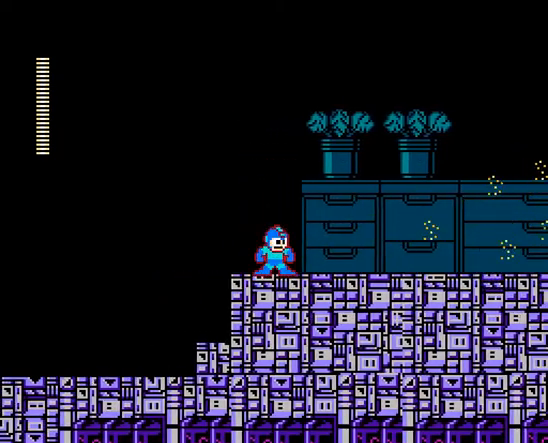
{"buttons": ["A"], "events": []}
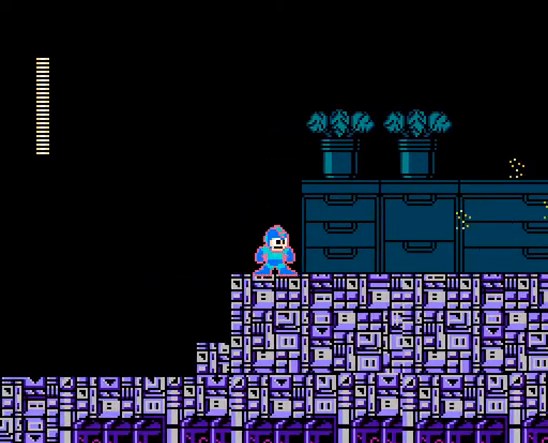
{"buttons": ["A", "DPAD_RIGHT"], "events": [[167, "DPAD_RIGHT", "down"]]}
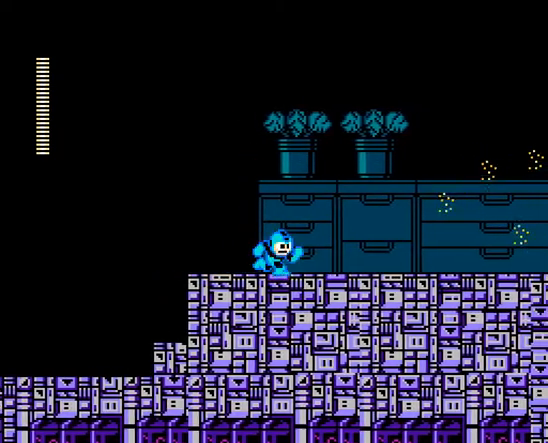
{"buttons": ["A", "DPAD_RIGHT"], "events": []}
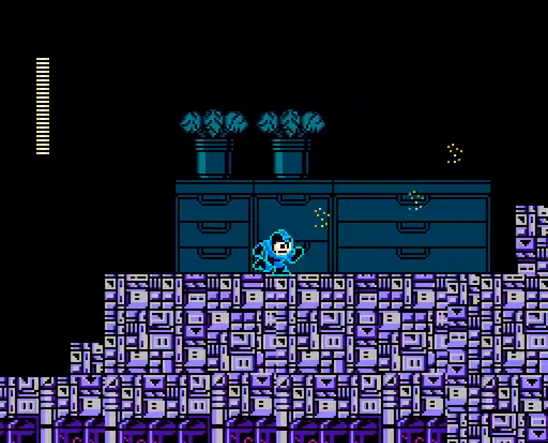
{"buttons": ["A", "DPAD_RIGHT"], "events": []}
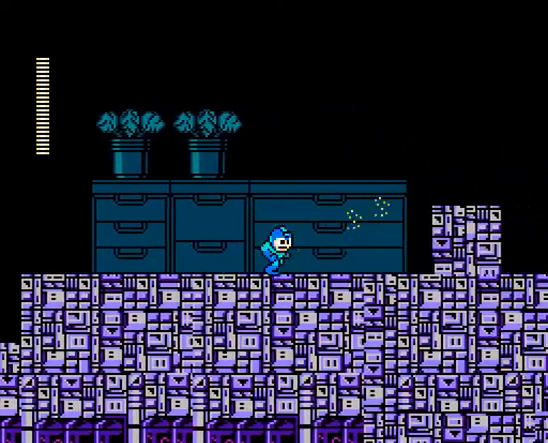
{"buttons": ["A", "DPAD_RIGHT"], "events": []}
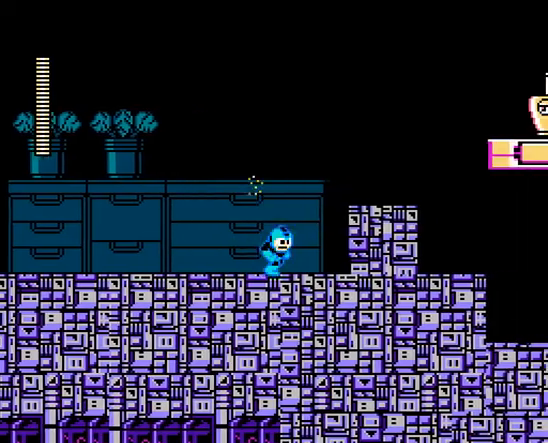
{"buttons": ["A", "DPAD_RIGHT"], "events": [[67, "B", "down"], [333, "B", "up"]]}
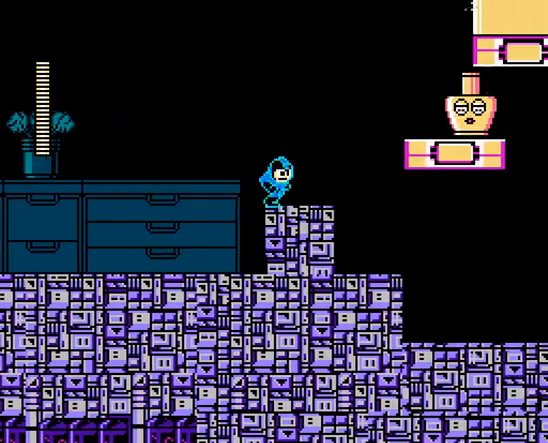
{"buttons": ["A"], "events": [[100, "B", "down"], [200, "A", "up"], [200, "B", "up"], [267, "A", "down"], [333, "DPAD_RIGHT", "up"]]}
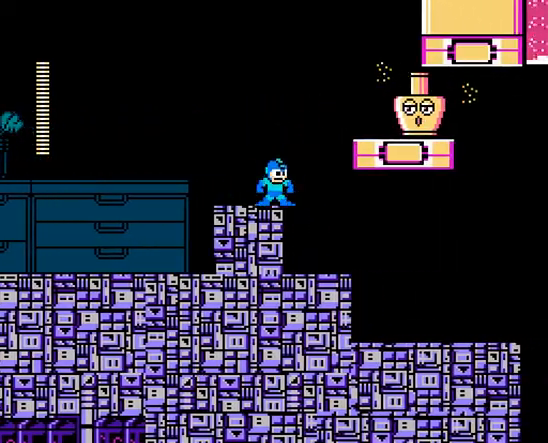
{"buttons": [], "events": [[167, "B", "down"], [333, "A", "up"], [333, "B", "up"], [400, "A", "down"], [467, "A", "up"]]}
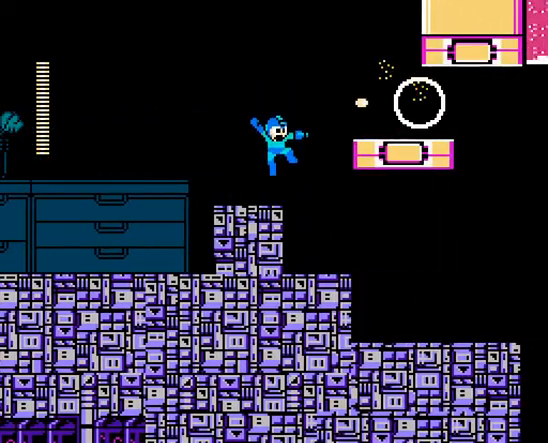
{"buttons": ["A", "DPAD_RIGHT"], "events": [[67, "A", "down"], [167, "B", "down"], [300, "DPAD_RIGHT", "down"], [367, "B", "up"]]}
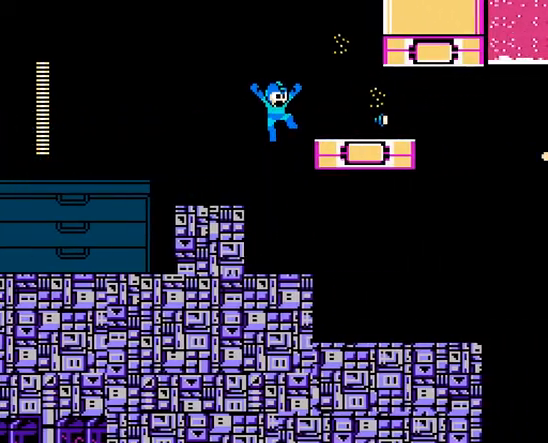
{"buttons": ["A", "DPAD_RIGHT"], "events": []}
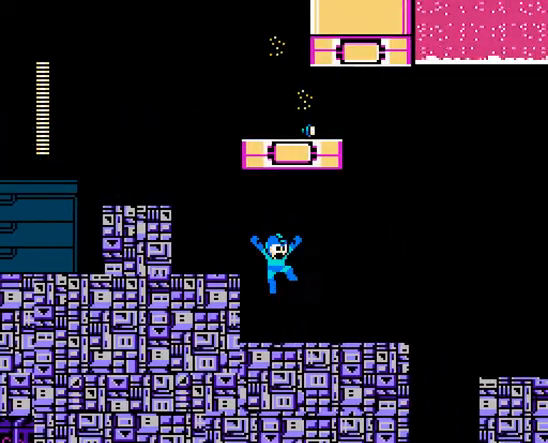
{"buttons": ["A", "C", "DPAD_RIGHT"], "events": [[500, "C", "down"]]}
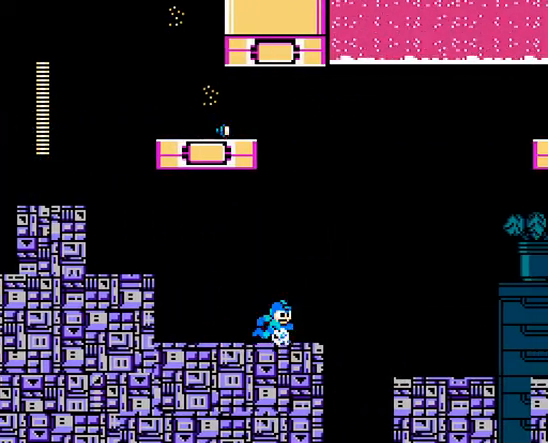
{"buttons": ["A", "DPAD_RIGHT"], "events": [[167, "B", "down"], [333, "B", "up"], [367, "C", "up"]]}
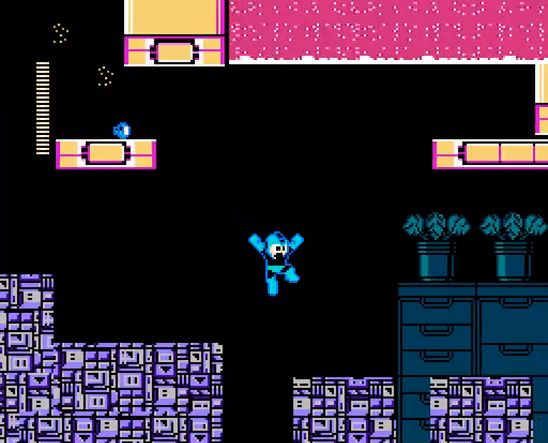
{"buttons": ["A", "C", "DPAD_RIGHT"], "events": [[400, "C", "down"]]}
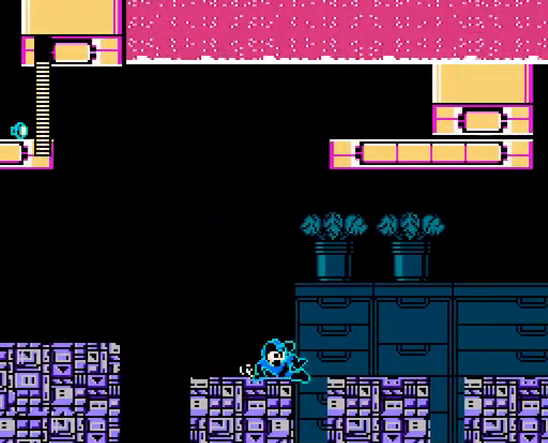
{"buttons": ["A", "DPAD_RIGHT"], "events": [[33, "B", "down"], [233, "B", "up"], [233, "C", "up"]]}
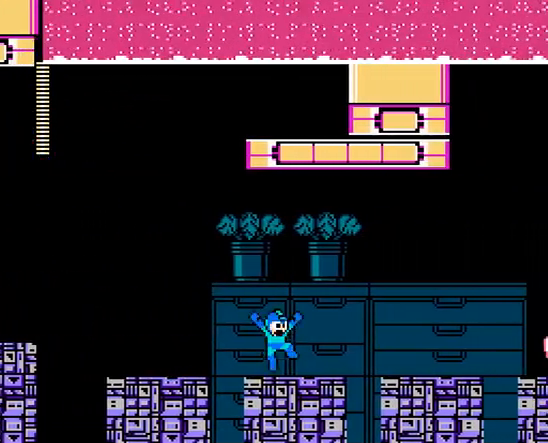
{"buttons": ["A", "DPAD_RIGHT"], "events": [[133, "C", "down"], [233, "B", "down"], [367, "C", "up"], [400, "B", "up"]]}
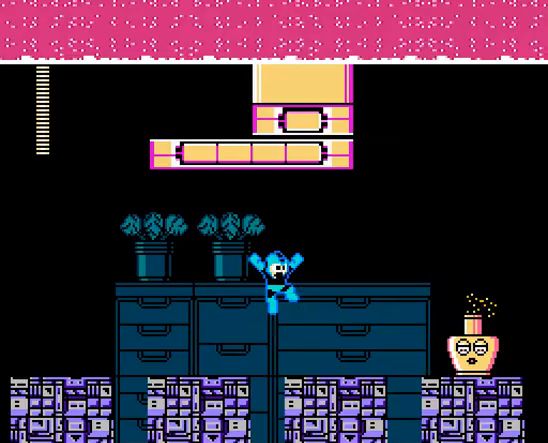
{"buttons": ["A"], "events": [[233, "A", "up"], [300, "A", "down"], [333, "DPAD_RIGHT", "up"]]}